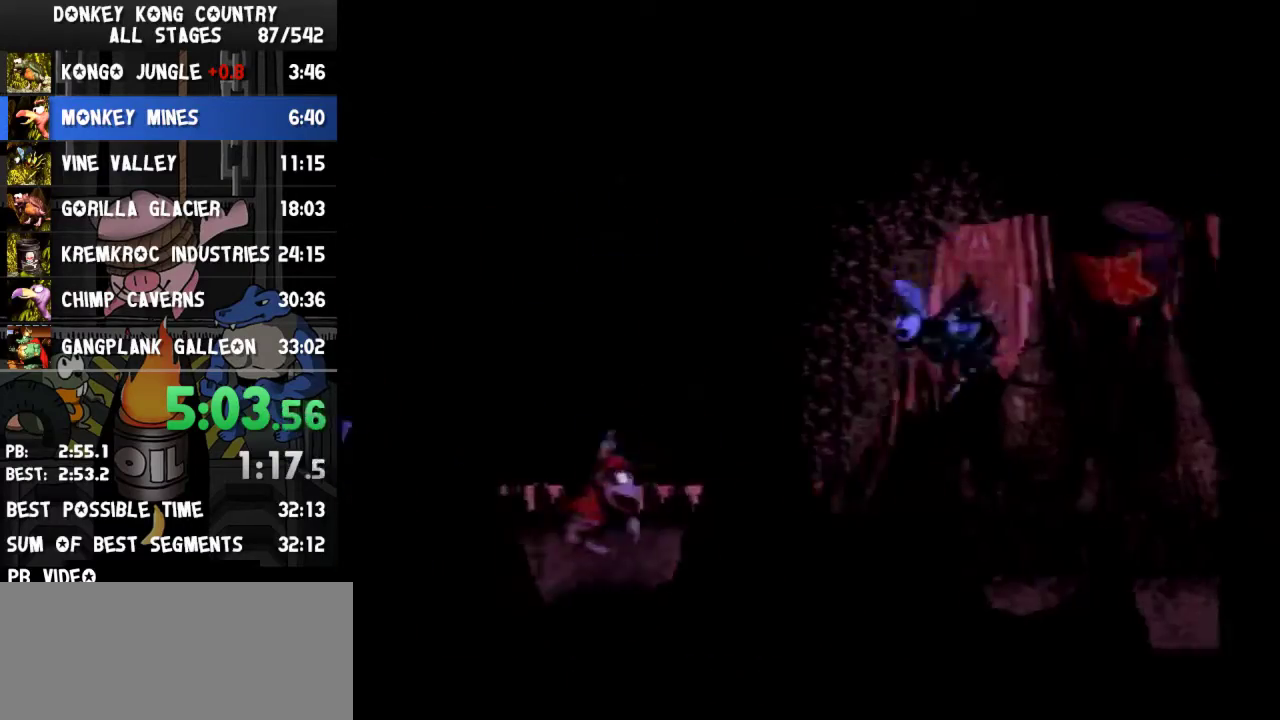
Gameplay with a controller (Nintendo layout); each line is a JSON object with the inputs held at the frame after it. "events" lists button and stick changes between this image and that frame as [ms after this image, input, new state], when the widget could be followed in between. Not read: L3 R3.
{"buttons": ["B", "Y", "DPAD_DOWN", "DPAD_RIGHT"], "events": [[333, "DPAD_RIGHT", "down"], [433, "B", "down"]]}
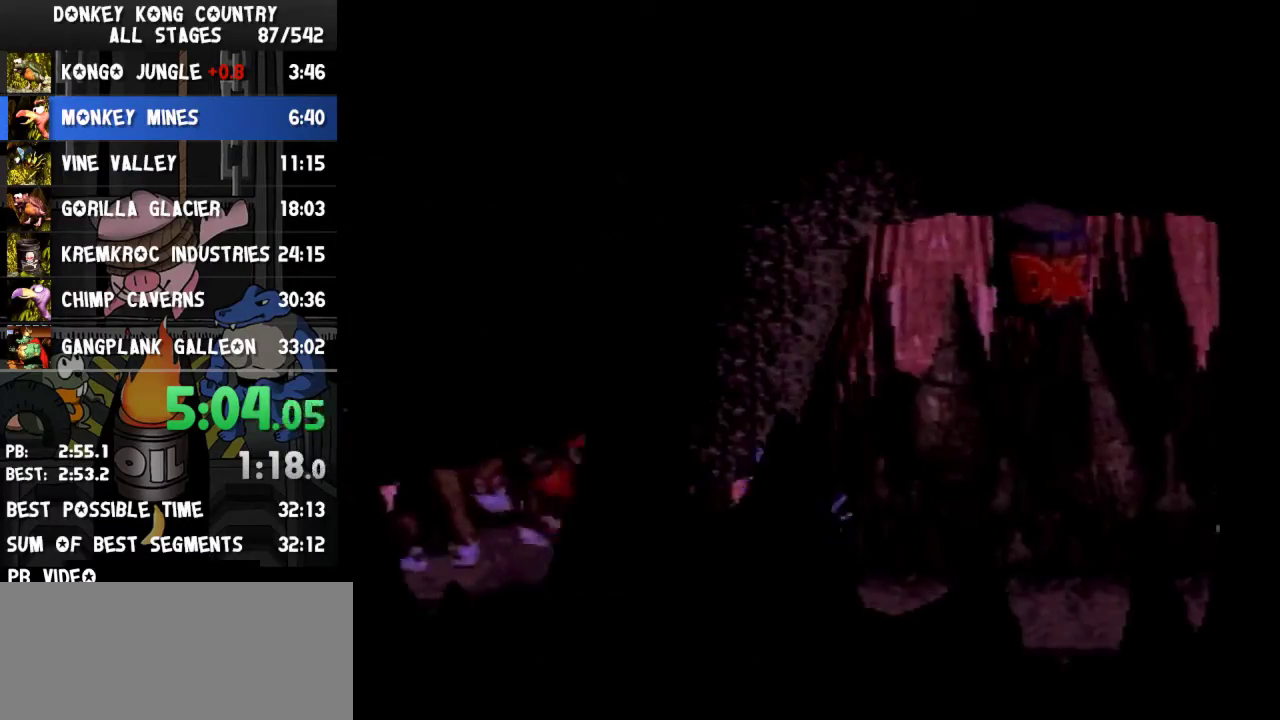
{"buttons": ["Y", "DPAD_RIGHT"], "events": [[200, "DPAD_DOWN", "up"], [367, "B", "up"]]}
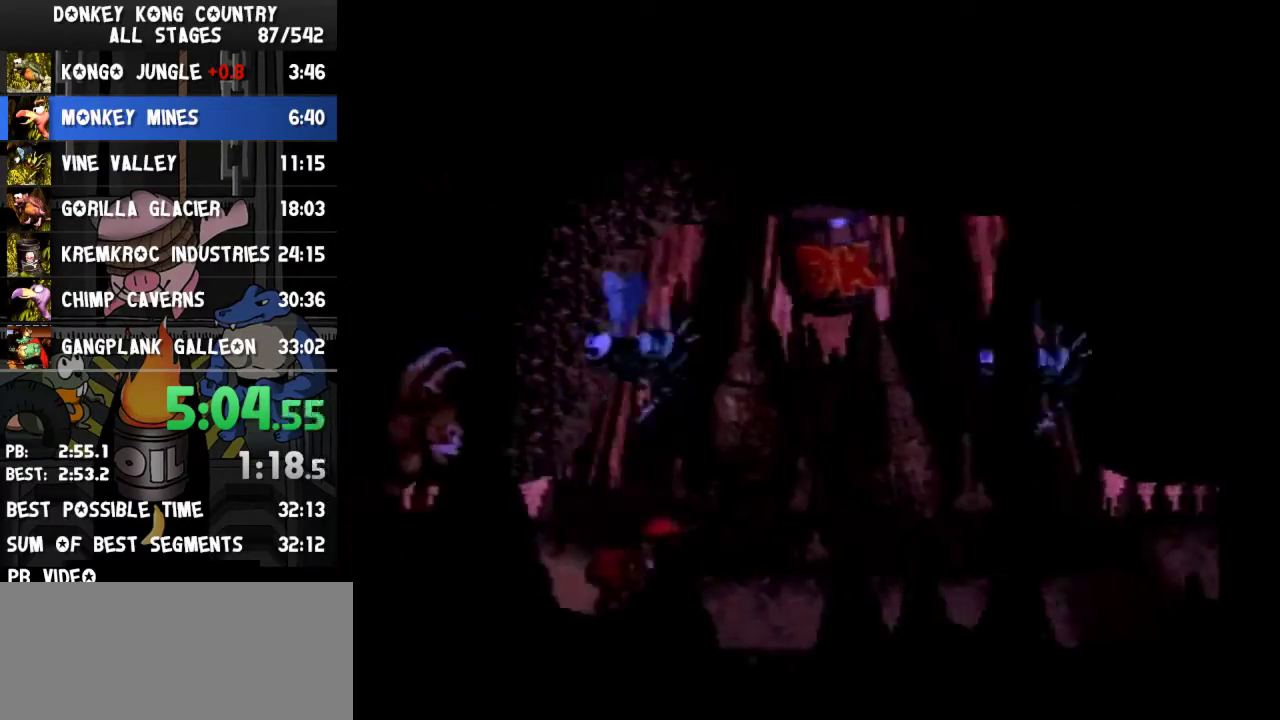
{"buttons": ["Y", "DPAD_RIGHT"], "events": [[133, "Y", "up"], [167, "Y", "down"]]}
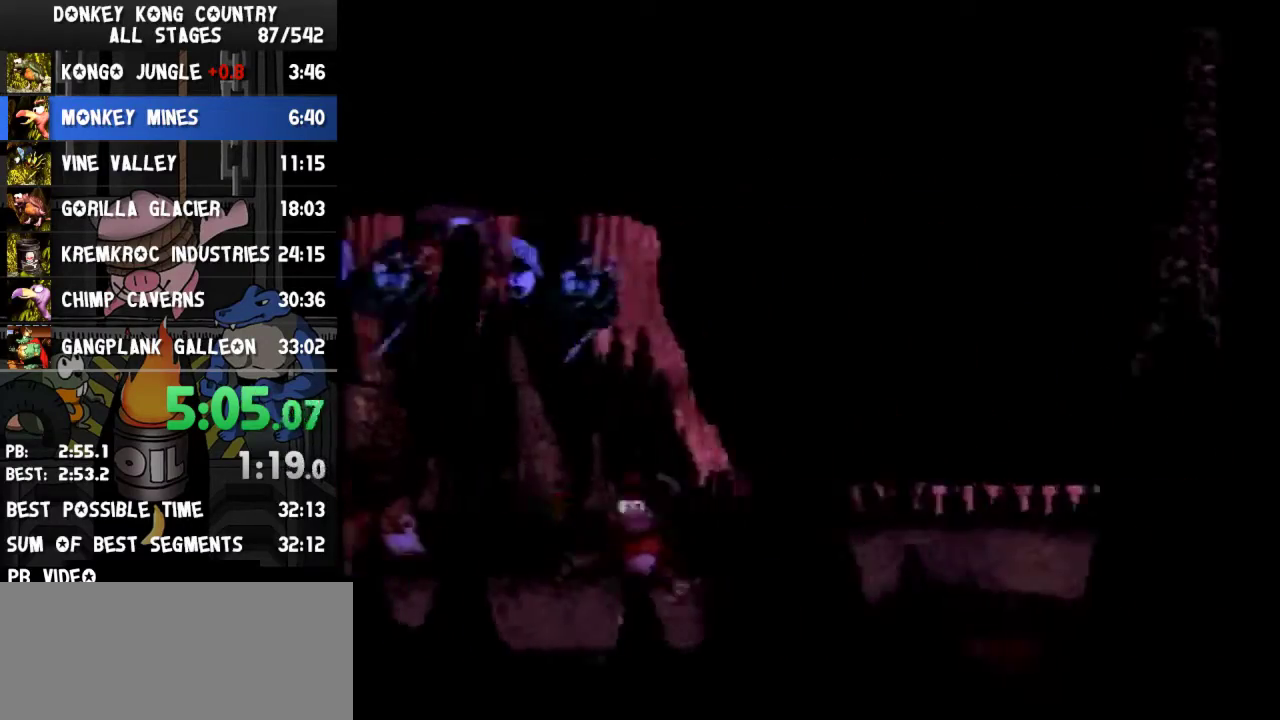
{"buttons": ["B", "Y", "DPAD_DOWN", "DPAD_RIGHT"], "events": [[100, "B", "down"], [133, "DPAD_DOWN", "down"], [367, "B", "up"], [467, "B", "down"]]}
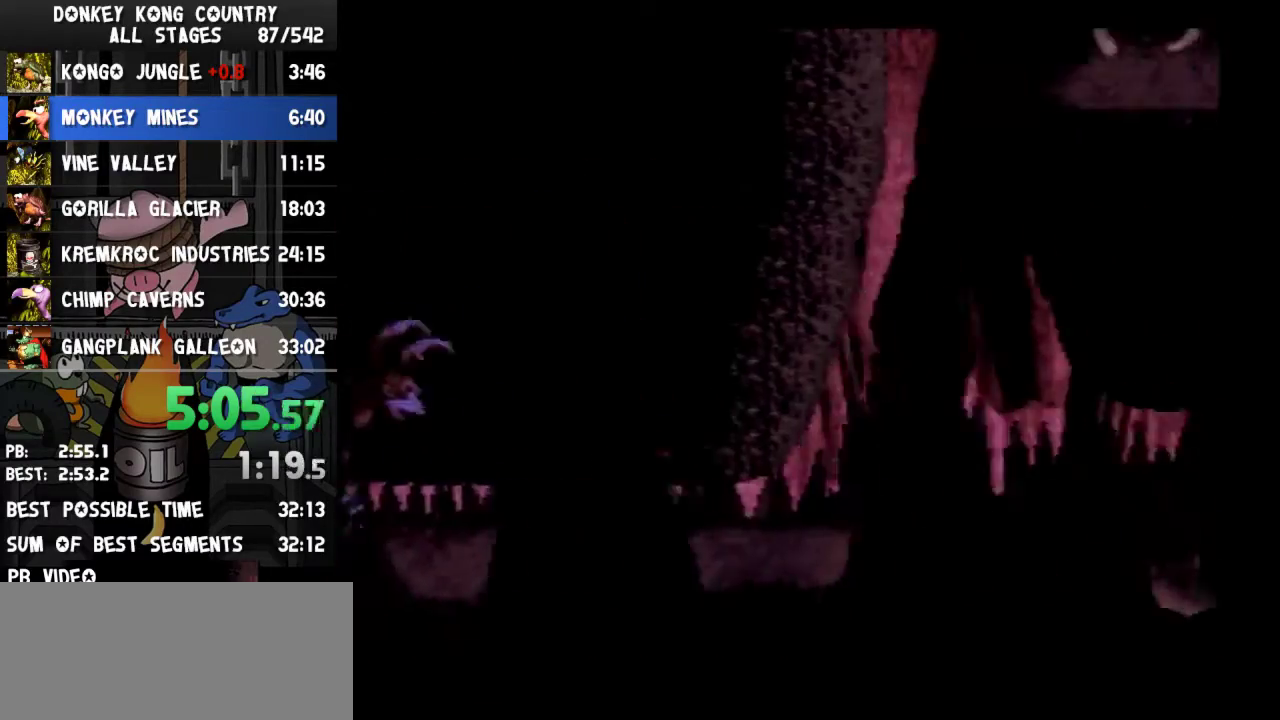
{"buttons": ["Y", "DPAD_RIGHT"], "events": [[100, "DPAD_DOWN", "up"], [267, "B", "up"]]}
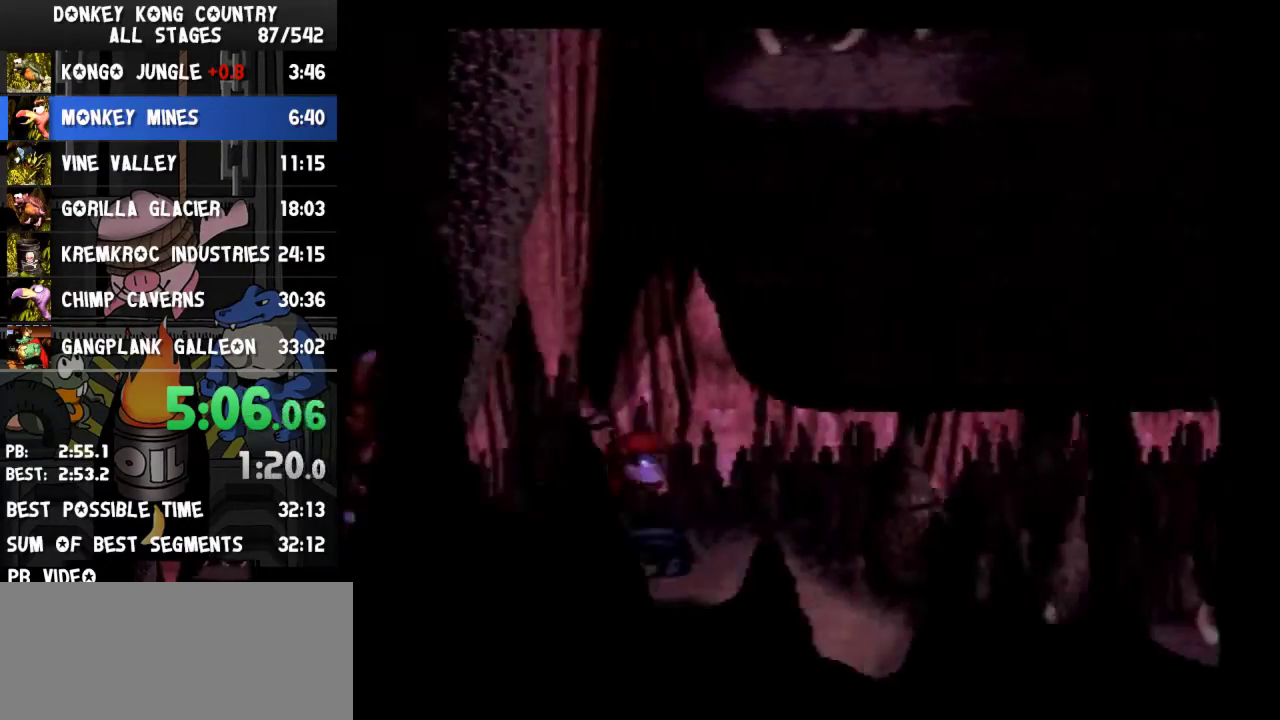
{"buttons": ["Y", "DPAD_RIGHT"], "events": [[333, "Y", "up"], [433, "Y", "down"]]}
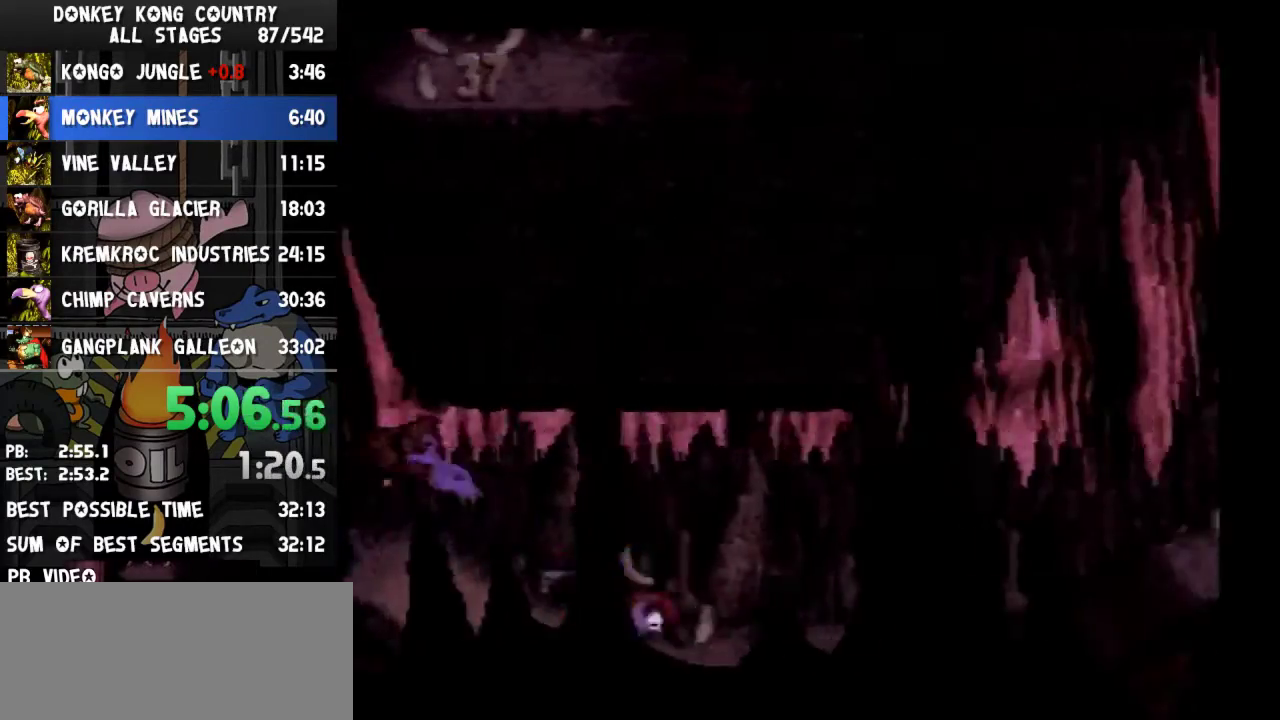
{"buttons": ["Y", "DPAD_RIGHT"], "events": [[233, "B", "down"], [433, "B", "up"]]}
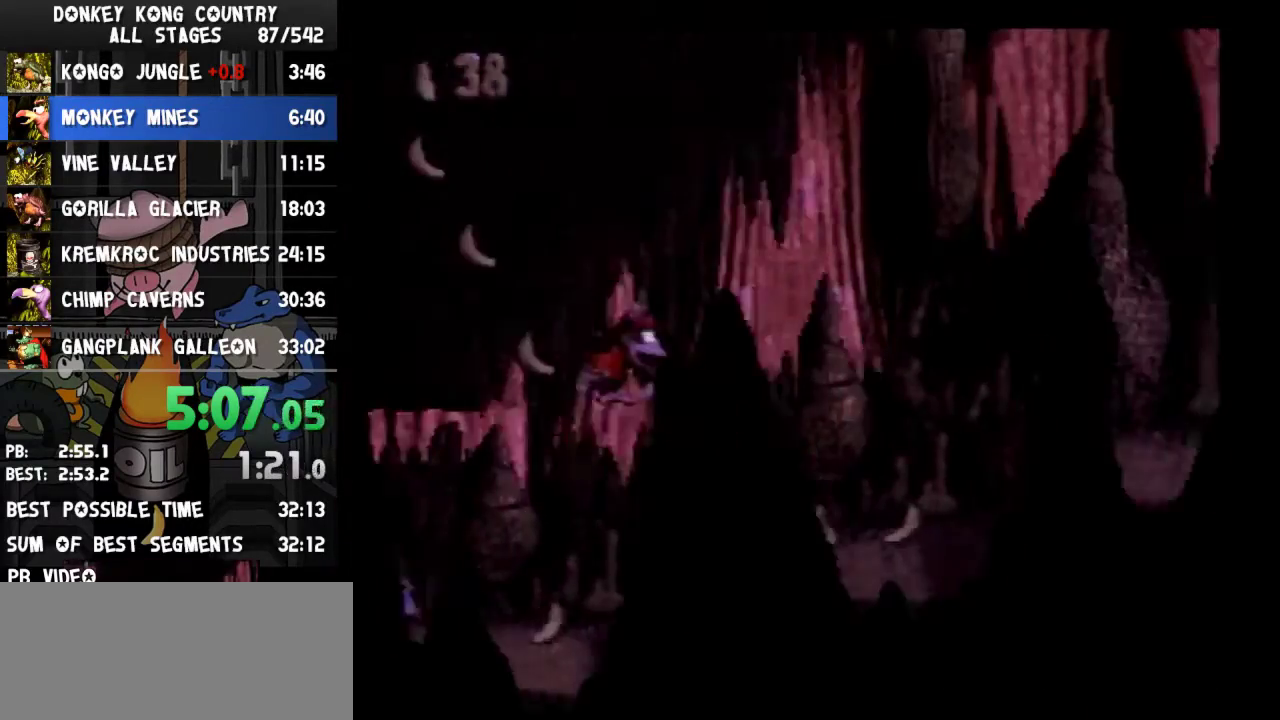
{"buttons": ["Y", "DPAD_RIGHT"], "events": [[333, "Y", "up"], [433, "Y", "down"]]}
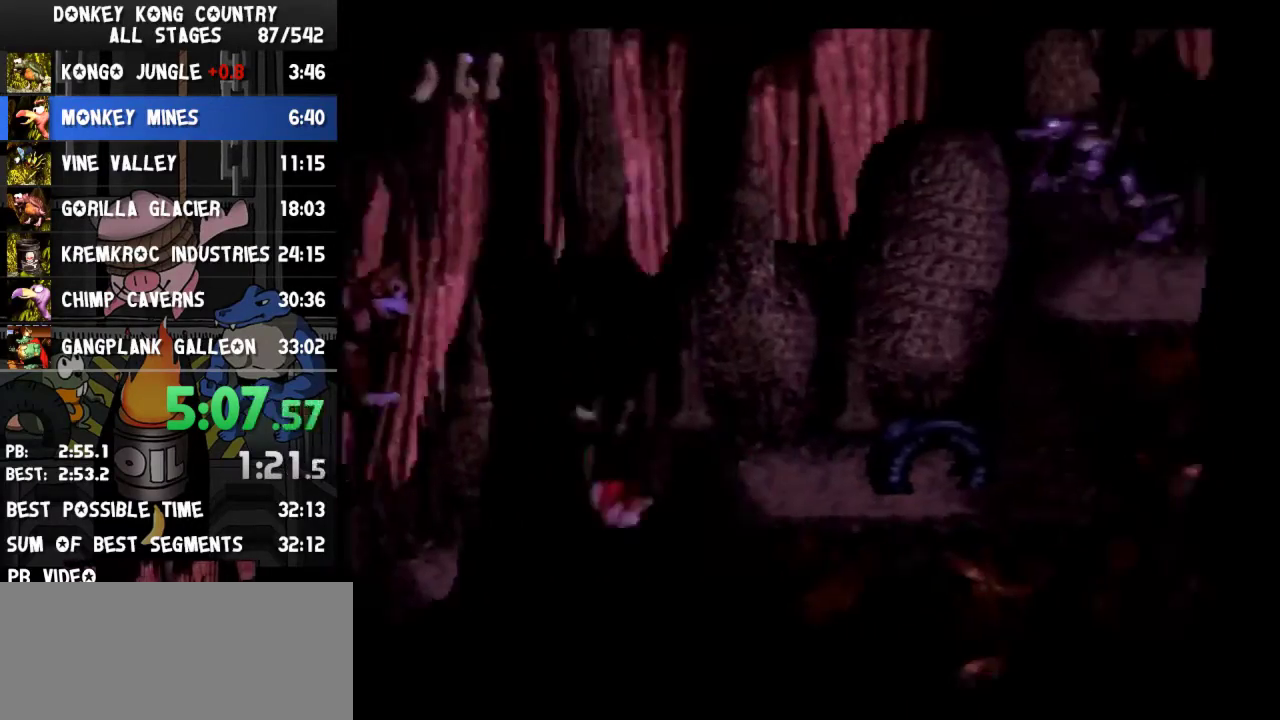
{"buttons": ["B", "Y", "DPAD_RIGHT"], "events": [[167, "B", "down"], [233, "DPAD_RIGHT", "up"], [367, "DPAD_RIGHT", "down"]]}
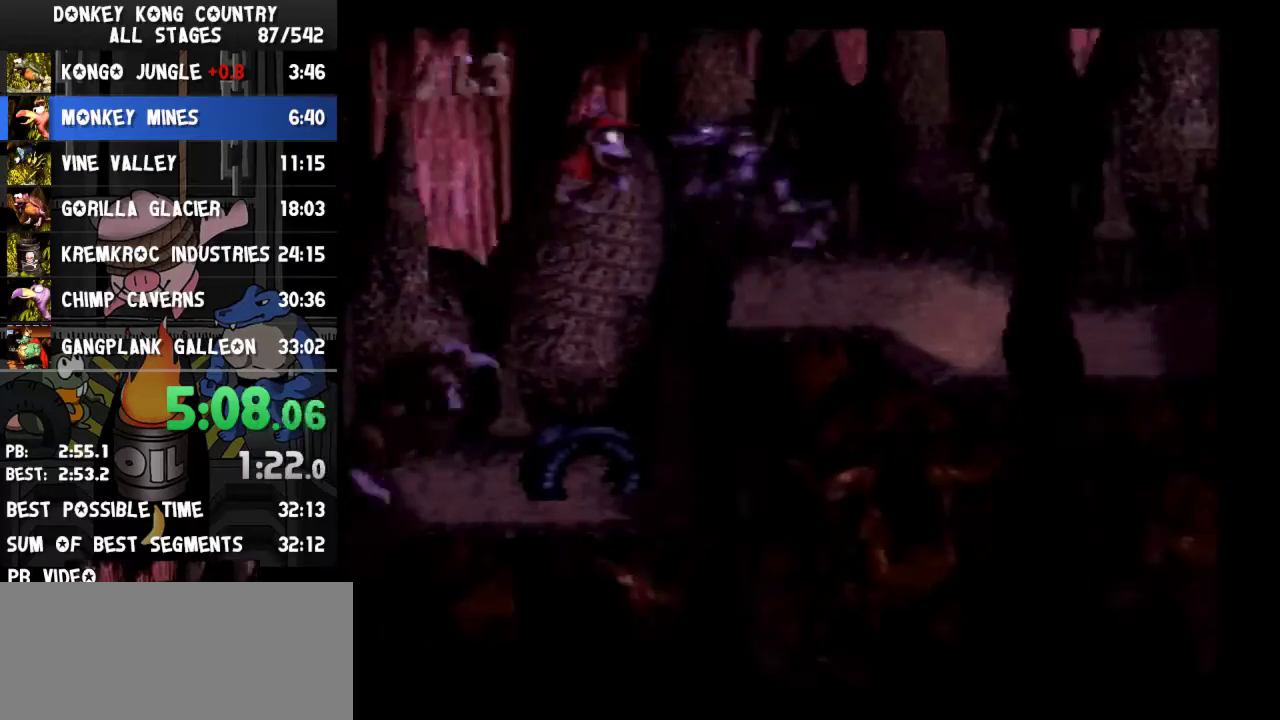
{"buttons": ["Y", "DPAD_RIGHT"], "events": [[267, "B", "up"]]}
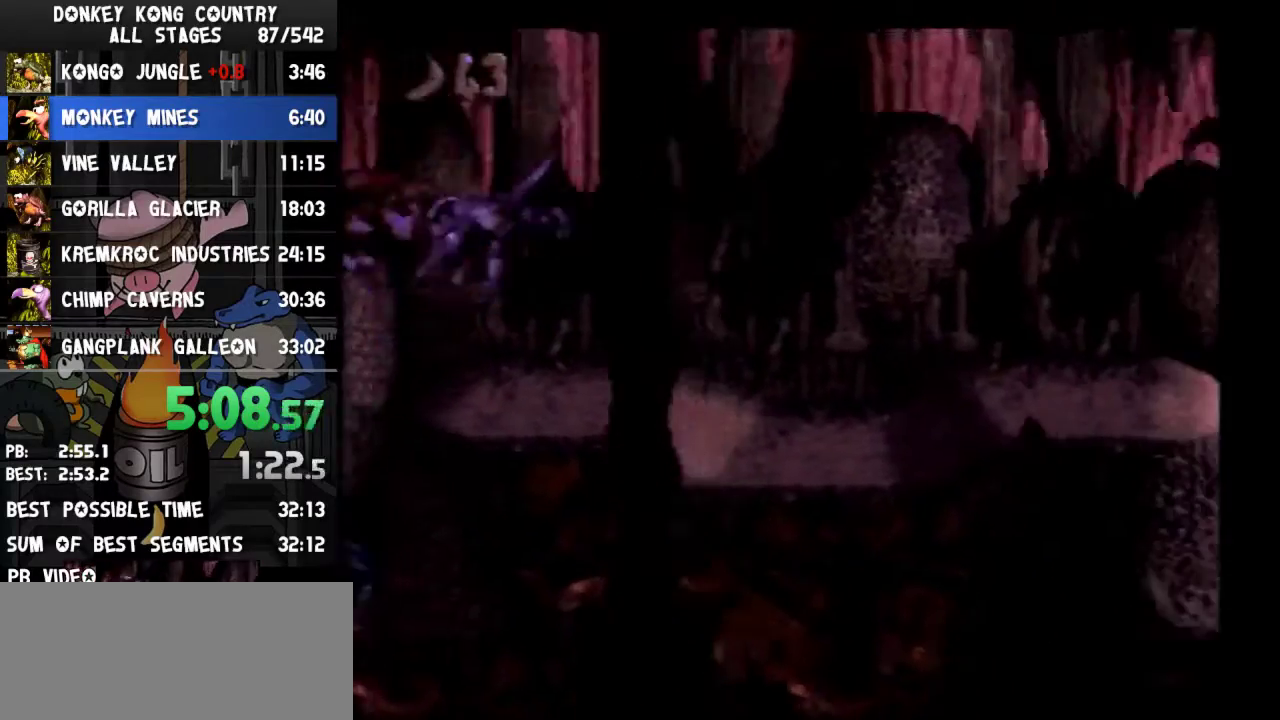
{"buttons": ["Y", "DPAD_RIGHT"], "events": [[367, "Y", "up"], [433, "Y", "down"]]}
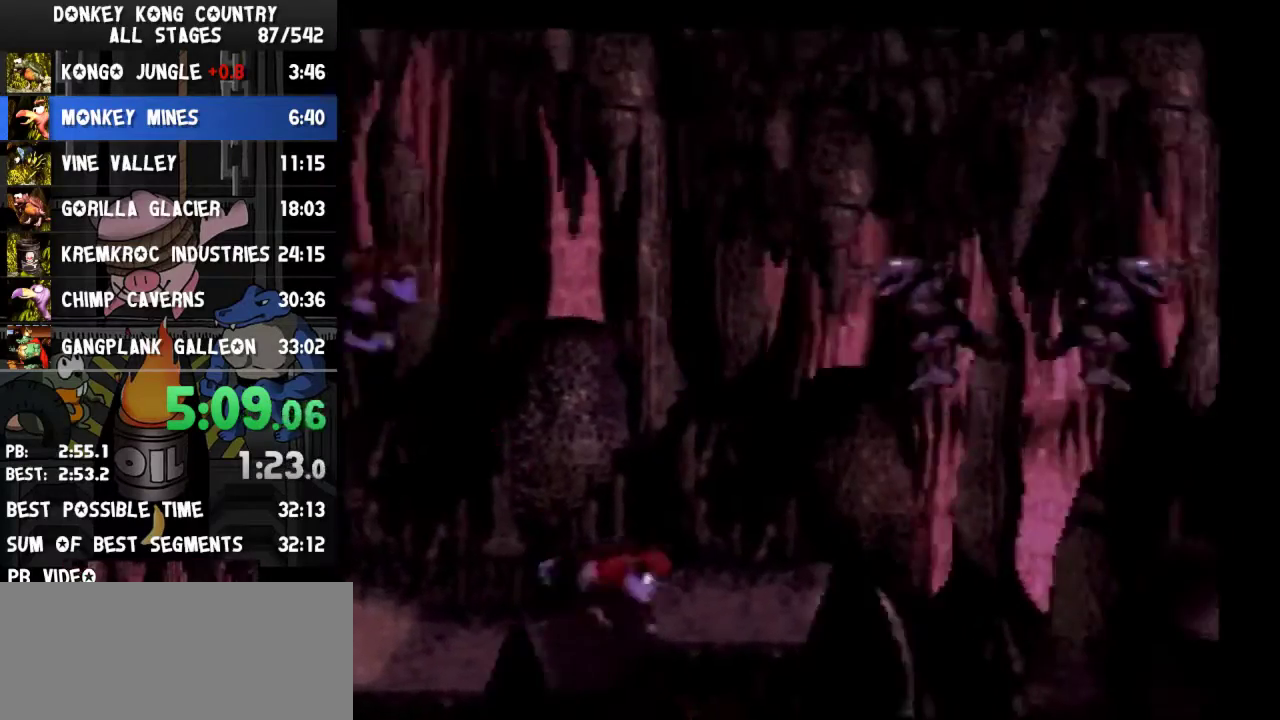
{"buttons": ["Y", "DPAD_RIGHT"]}
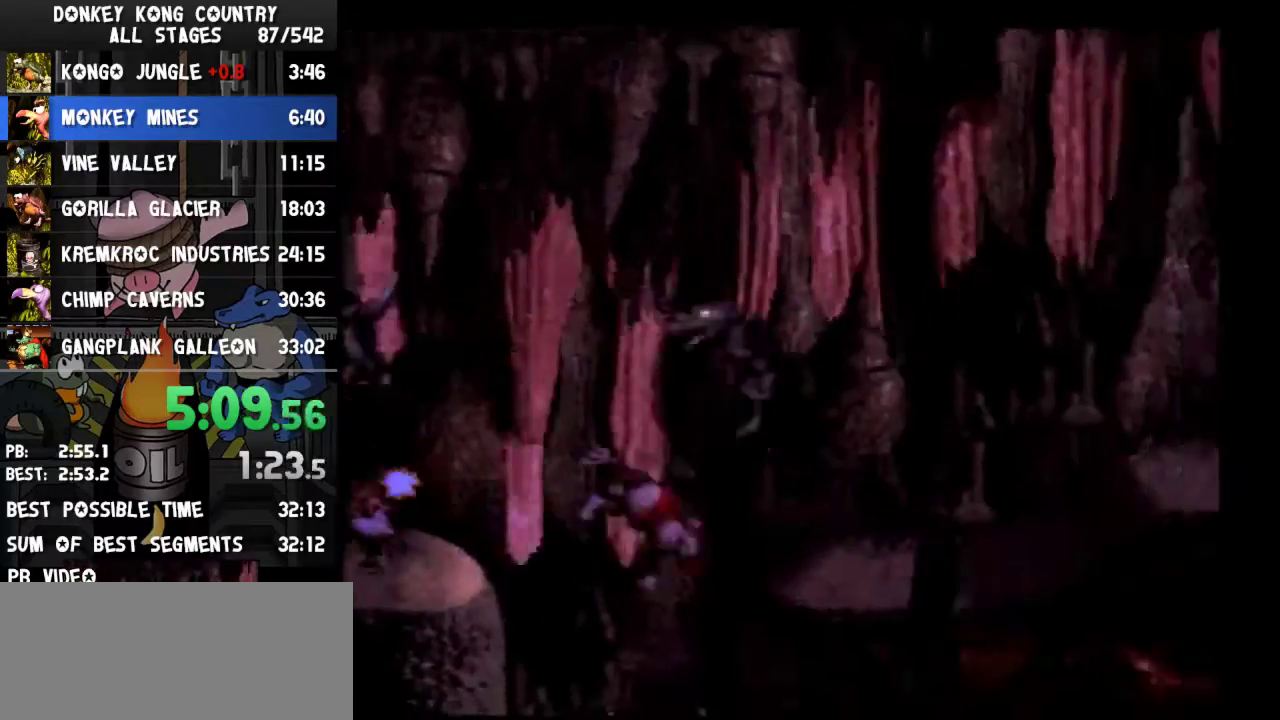
{"buttons": ["Y", "DPAD_RIGHT"]}
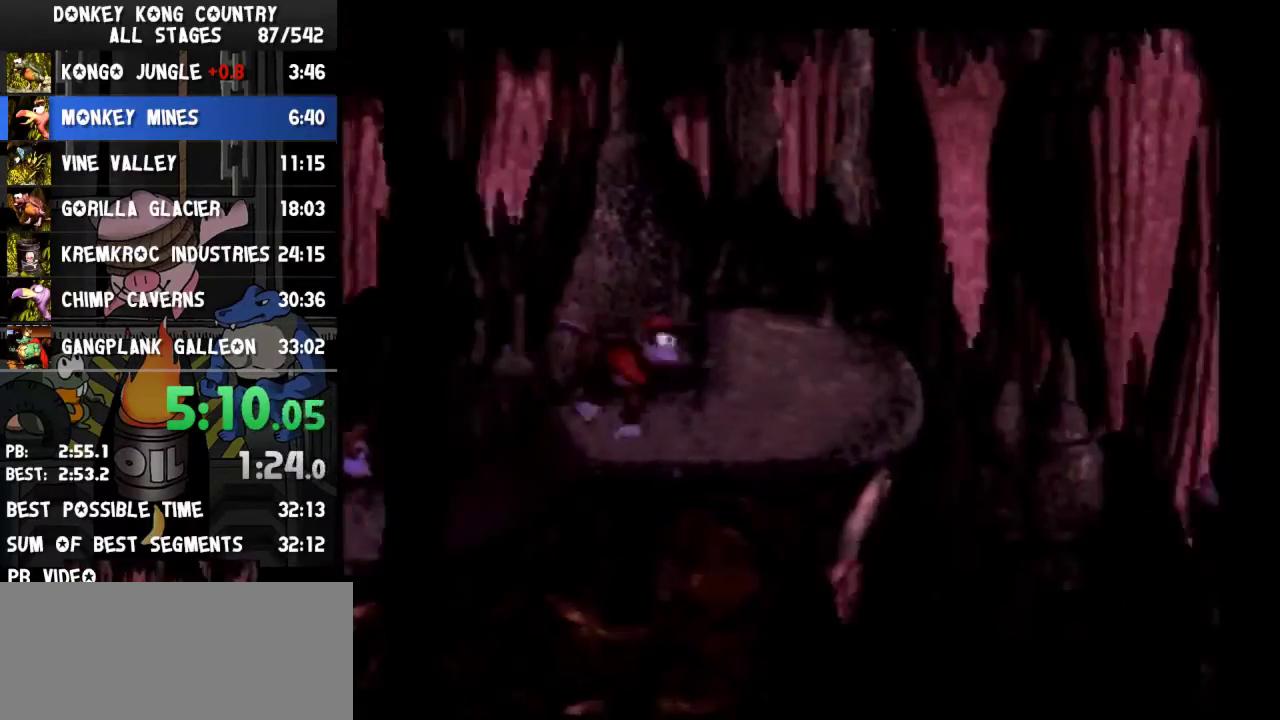
{"buttons": ["Y", "DPAD_RIGHT"], "events": [[167, "Y", "up"], [233, "Y", "down"]]}
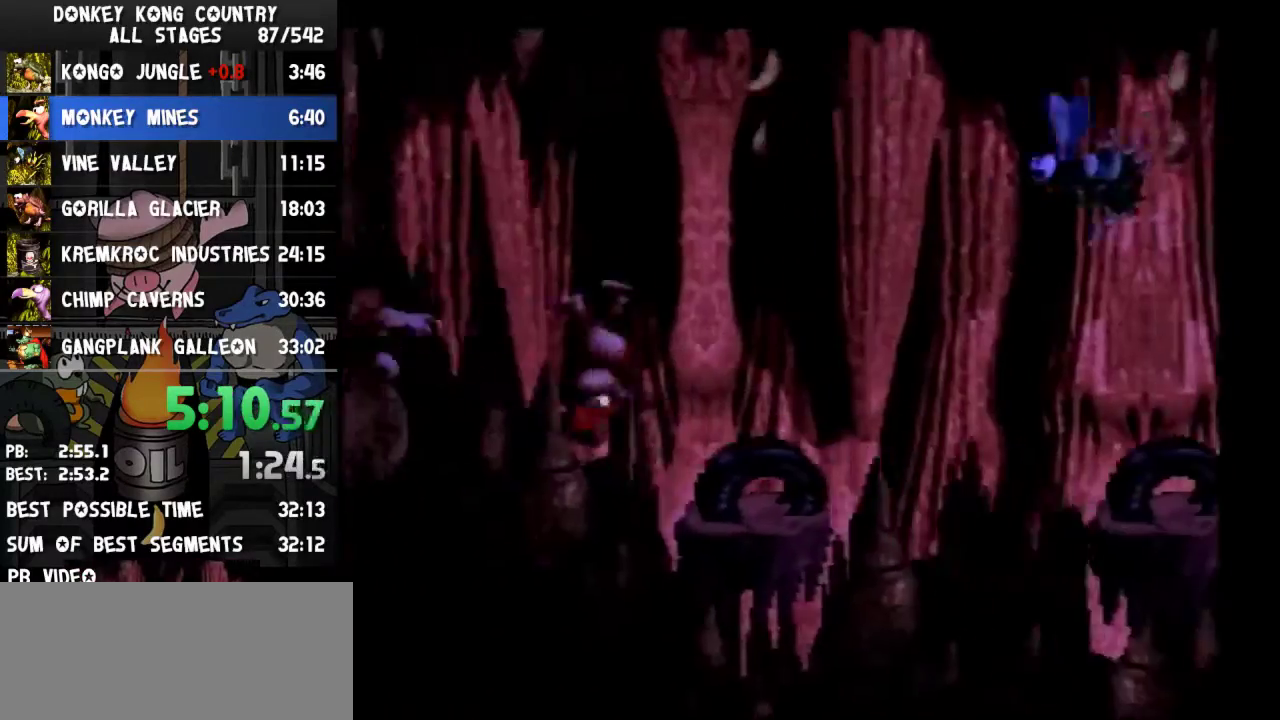
{"buttons": ["B", "Y", "DPAD_RIGHT"], "events": [[467, "B", "down"]]}
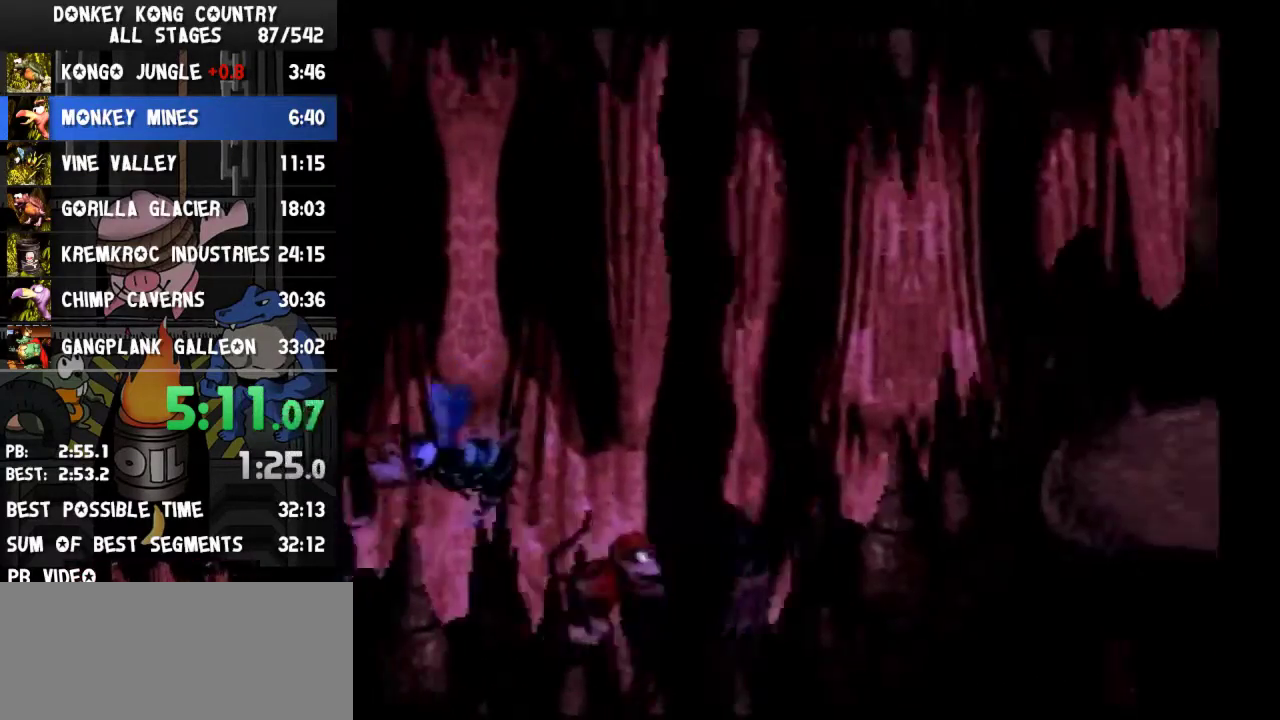
{"buttons": ["B", "Y", "DPAD_RIGHT"]}
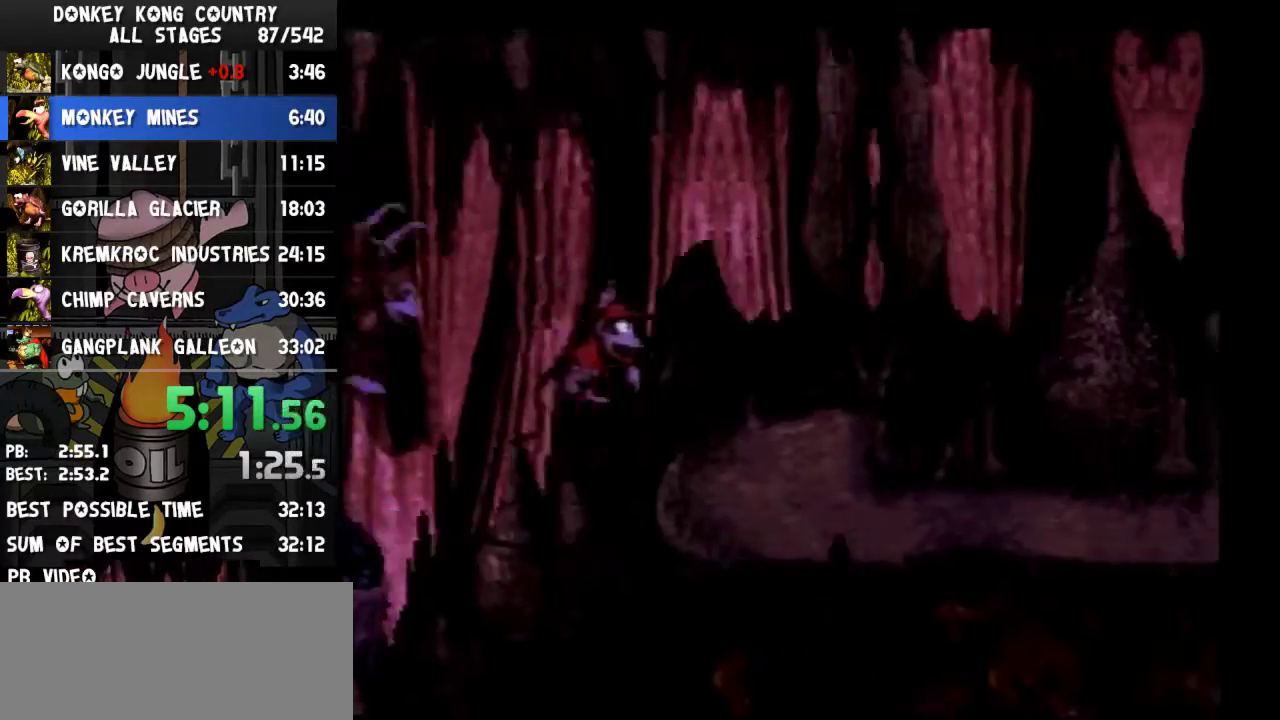
{"buttons": ["Y", "DPAD_RIGHT"], "events": [[33, "B", "up"], [367, "Y", "up"], [433, "Y", "down"]]}
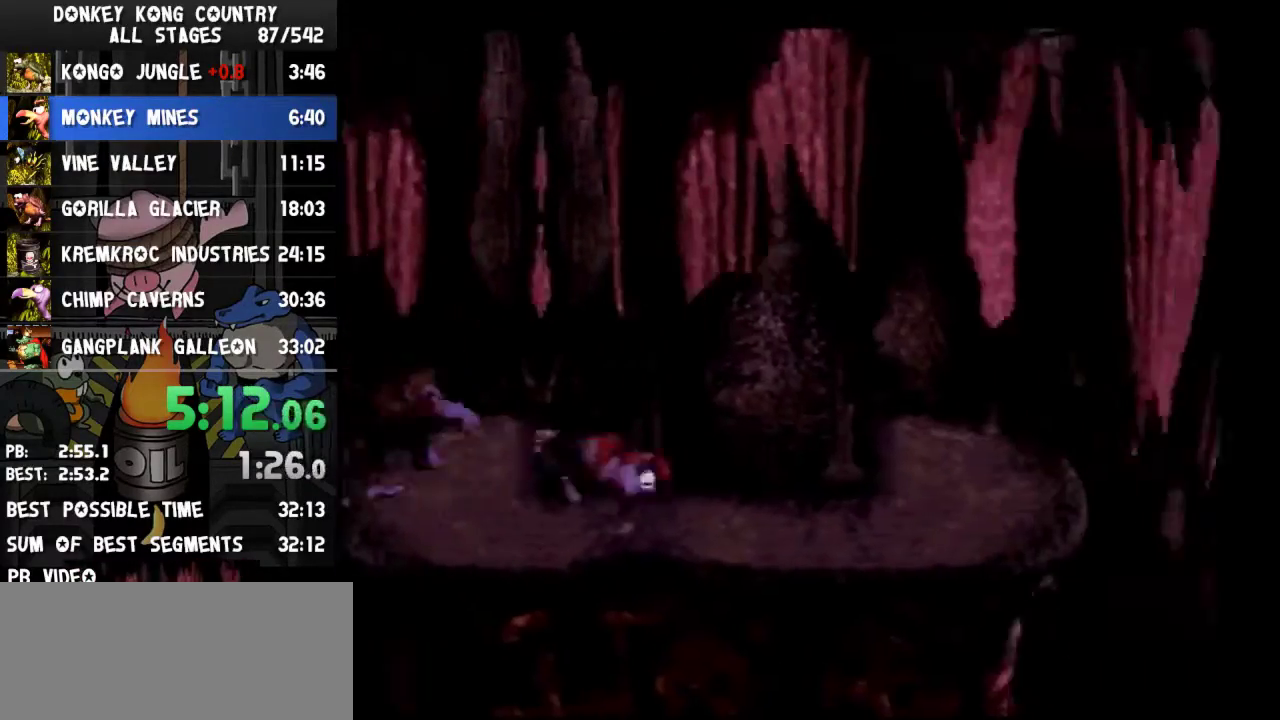
{"buttons": ["B", "Y", "DPAD_RIGHT"], "events": [[333, "B", "down"]]}
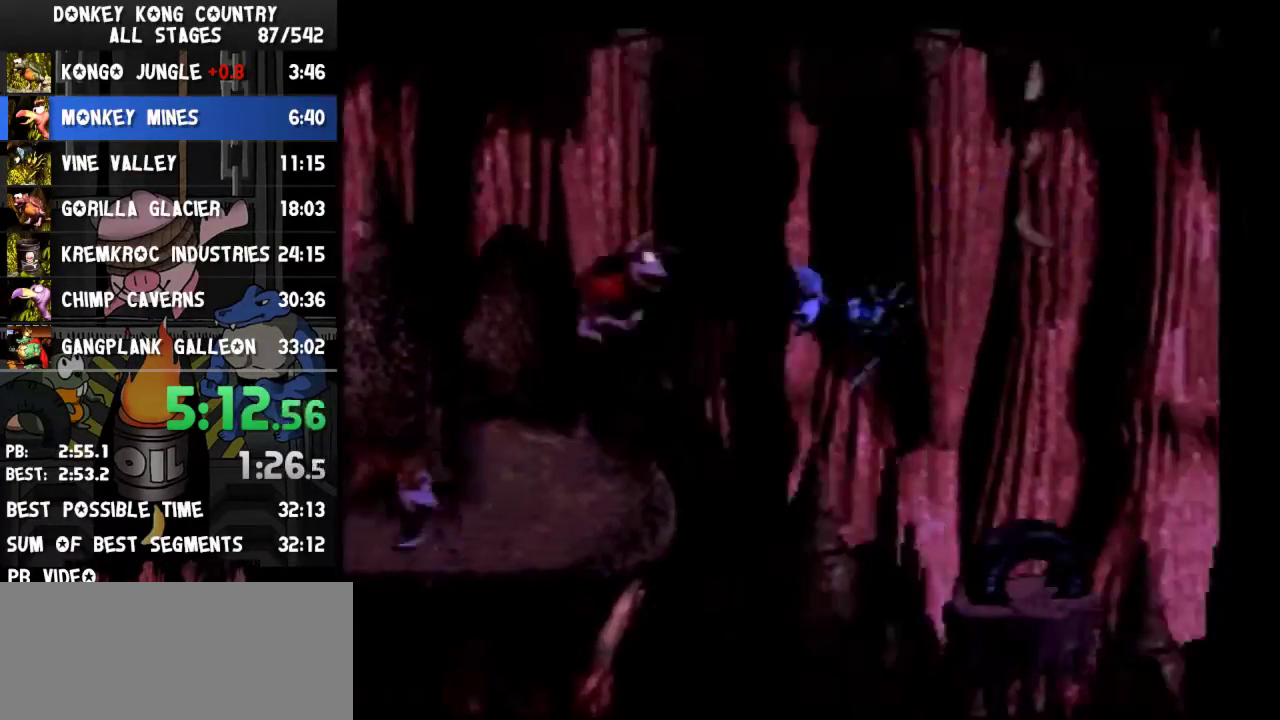
{"buttons": ["Y", "DPAD_RIGHT"], "events": [[267, "B", "up"]]}
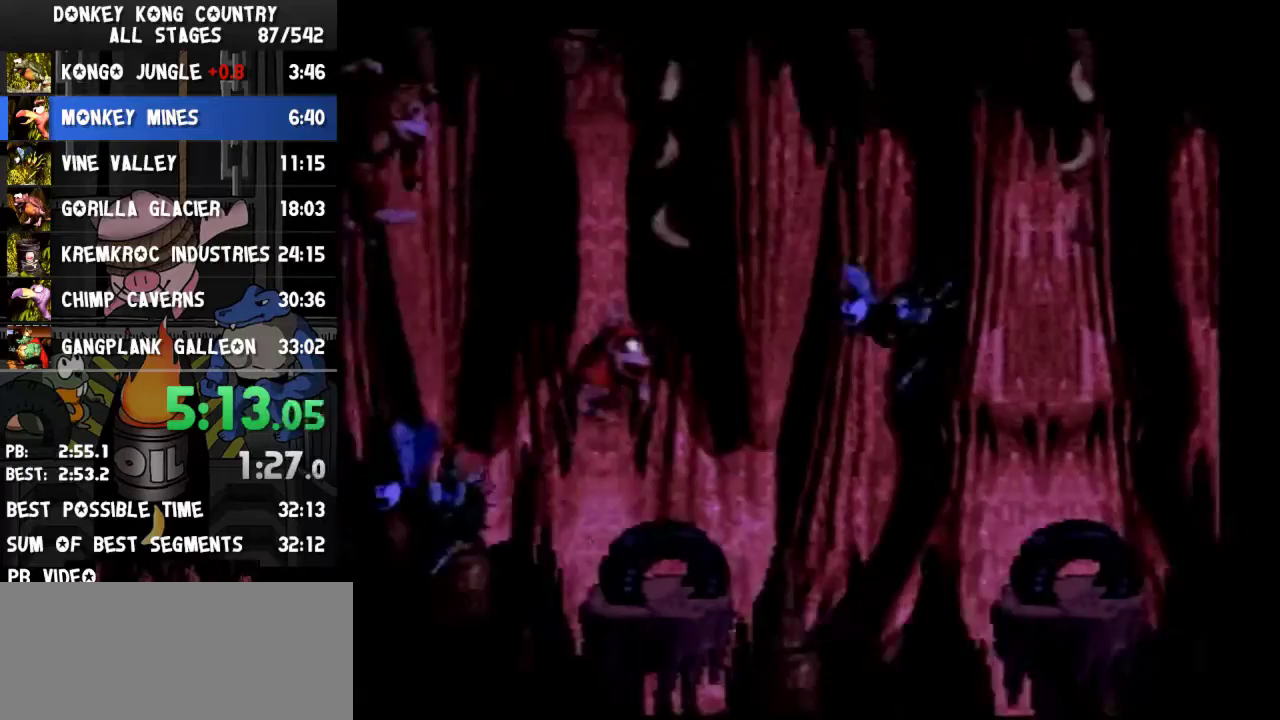
{"buttons": ["Y", "DPAD_RIGHT"], "events": [[33, "DPAD_RIGHT", "up"], [167, "B", "down"], [200, "DPAD_RIGHT", "down"], [267, "B", "up"]]}
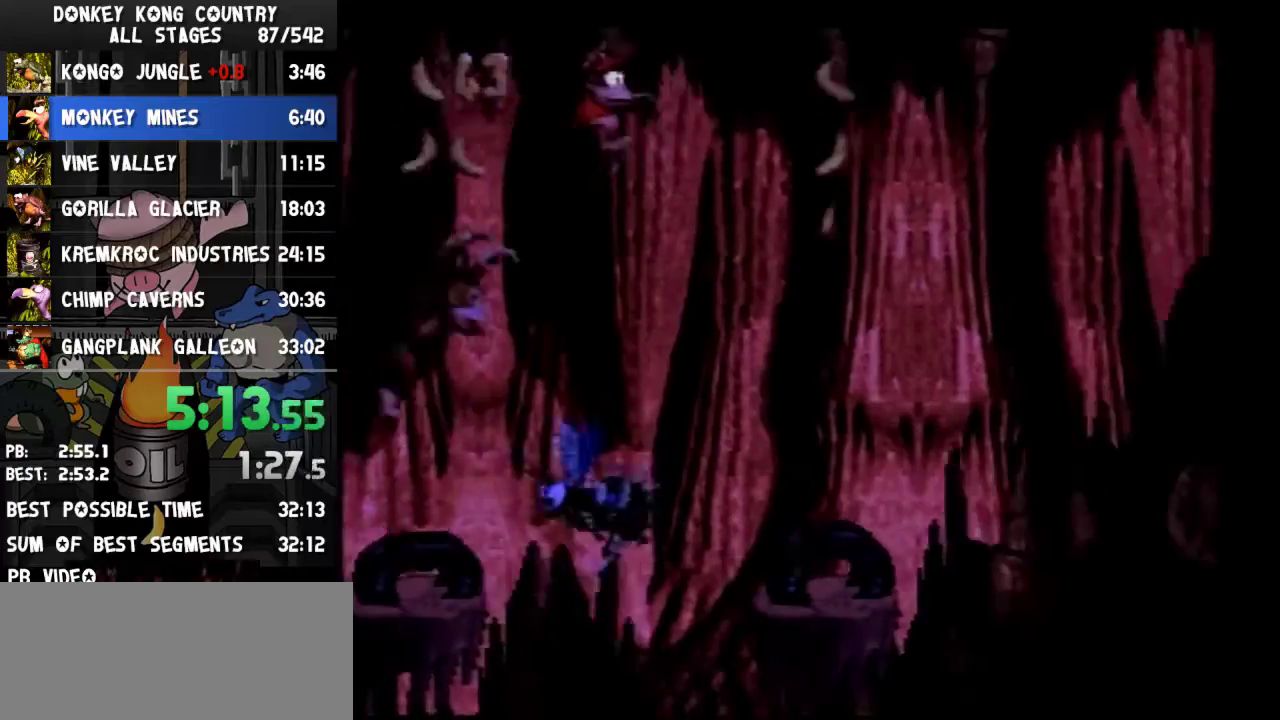
{"buttons": ["Y"], "events": [[300, "DPAD_RIGHT", "up"]]}
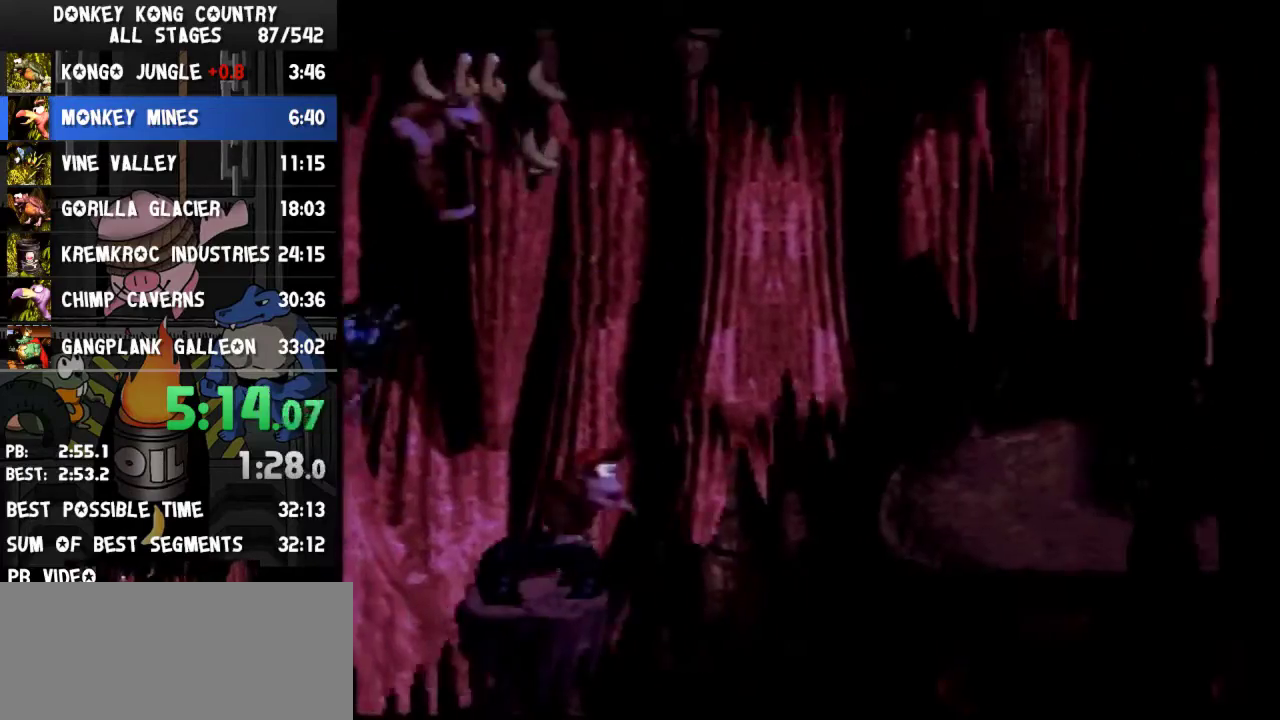
{"buttons": ["Y", "DPAD_RIGHT"], "events": [[33, "B", "down"], [33, "DPAD_RIGHT", "down"], [167, "B", "up"]]}
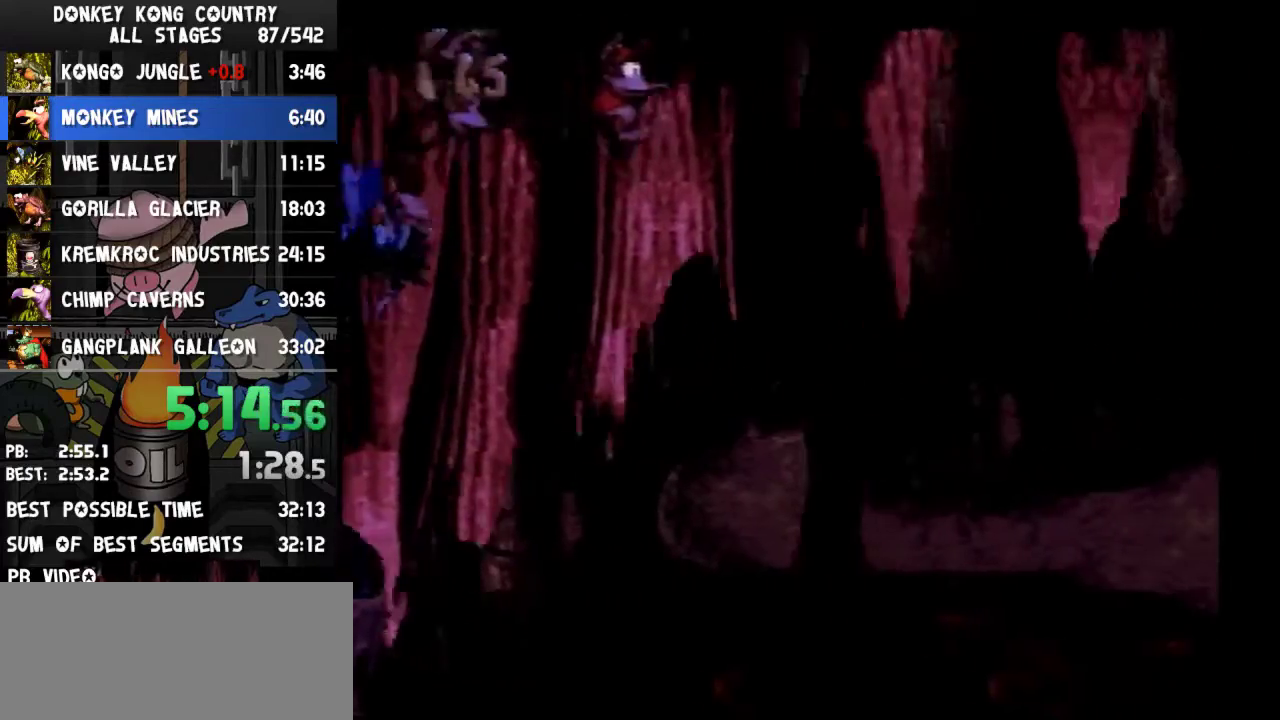
{"buttons": ["Y", "DPAD_RIGHT"], "events": [[333, "Y", "up"], [400, "Y", "down"]]}